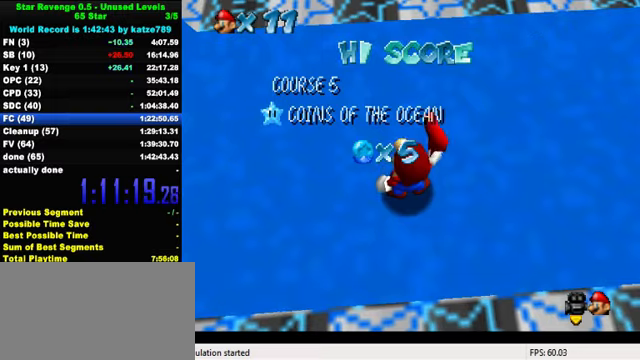
Gameplay with keyboard; each line is a JSON object with the keys held at the frame after it. "events" lists presses ("down") and releases ("up") of "a", "c", "ctrl", "d", "down", "left", "return", "right", "s", "shift", "up", "w", "x" and "y" between this image and that frame as [ms after this image, input, new state], when the widget could be followed in between. No other keys are recorded. Mouse input is not recorded.
{"keys": [], "events": [[200, "w", "down"], [300, "w", "up"]]}
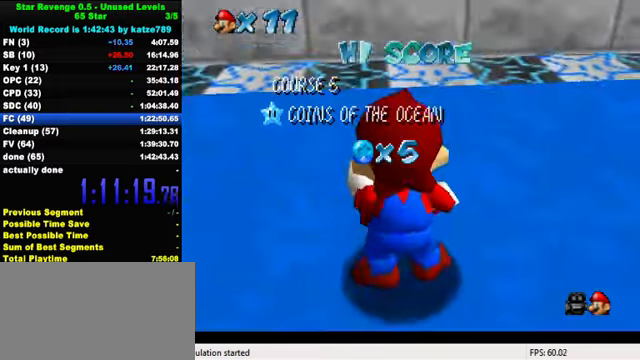
{"keys": [], "events": [[34, "a", "down"], [67, "a", "up"]]}
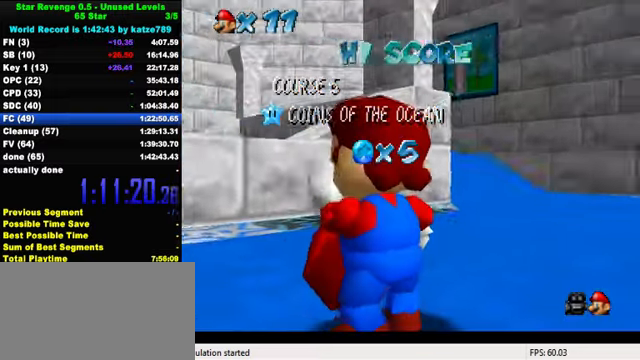
{"keys": [], "events": []}
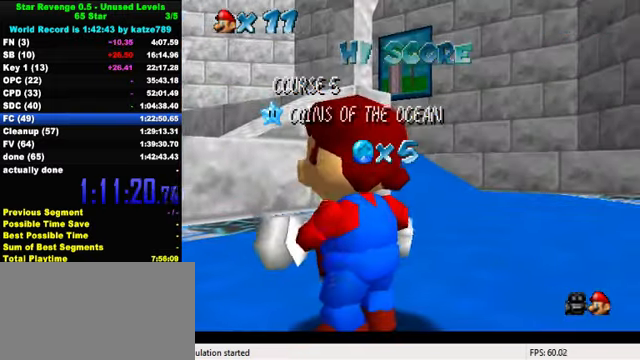
{"keys": [], "events": []}
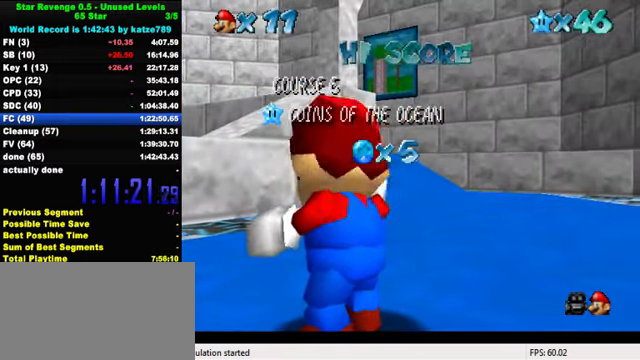
{"keys": [], "events": [[334, "shift", "down"], [434, "shift", "up"]]}
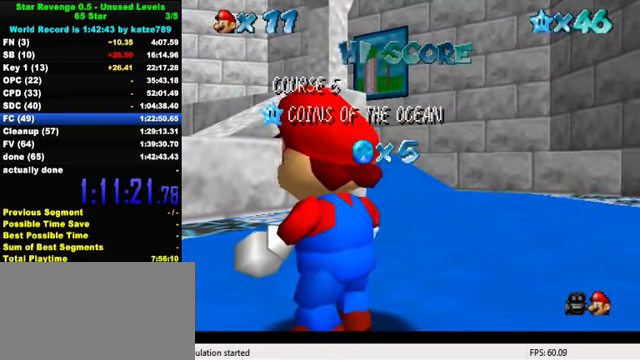
{"keys": [], "events": [[34, "shift", "down"], [67, "shift", "up"], [167, "shift", "down"], [300, "shift", "up"]]}
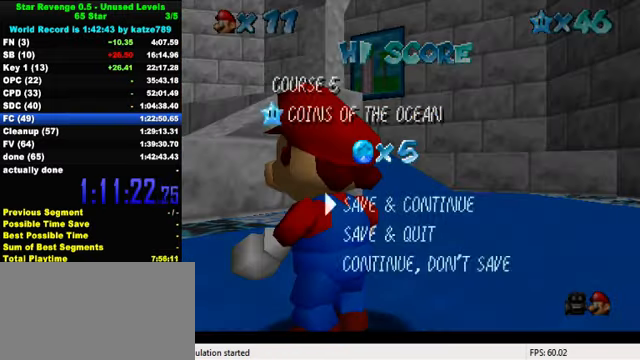
{"keys": ["up"], "events": [[34, "shift", "down"], [167, "shift", "up"], [167, "up", "down"], [267, "right", "down"], [467, "right", "up"]]}
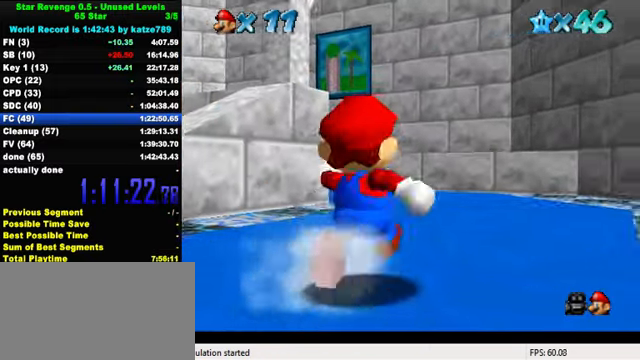
{"keys": ["up"], "events": [[134, "shift", "down"], [267, "shift", "up"]]}
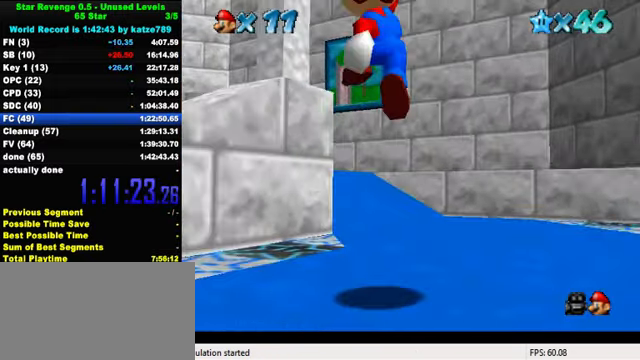
{"keys": ["up"], "events": [[200, "ctrl", "down"], [267, "shift", "down"], [434, "ctrl", "up"], [434, "shift", "up"]]}
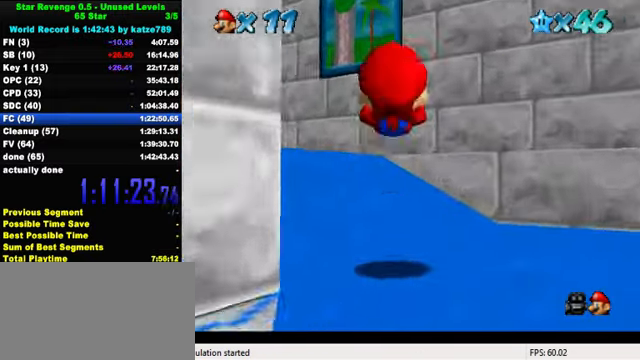
{"keys": ["shift", "up"], "events": [[34, "left", "down"], [134, "left", "up"], [500, "shift", "down"]]}
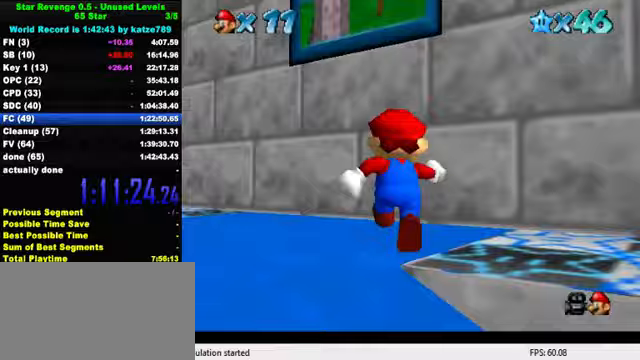
{"keys": [], "events": [[100, "left", "down"], [233, "left", "up"], [267, "shift", "up"], [400, "up", "up"]]}
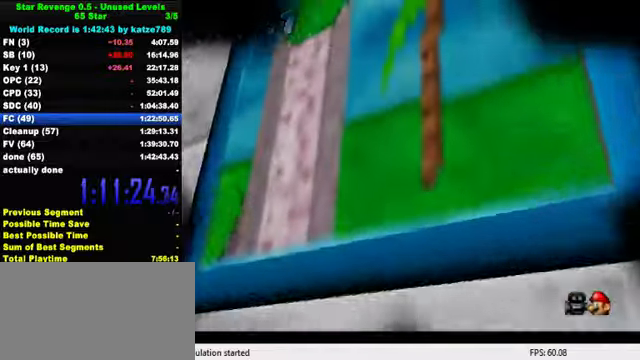
{"keys": [], "events": []}
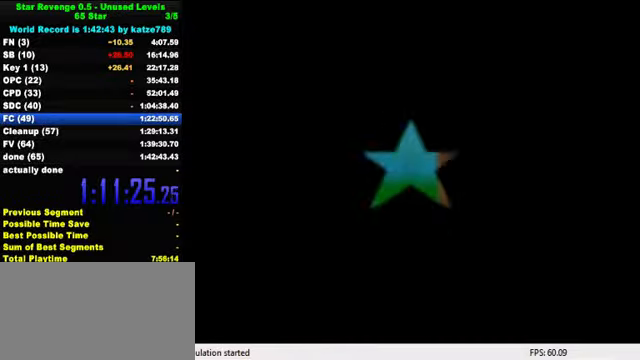
{"keys": [], "events": [[367, "shift", "down"], [500, "shift", "up"]]}
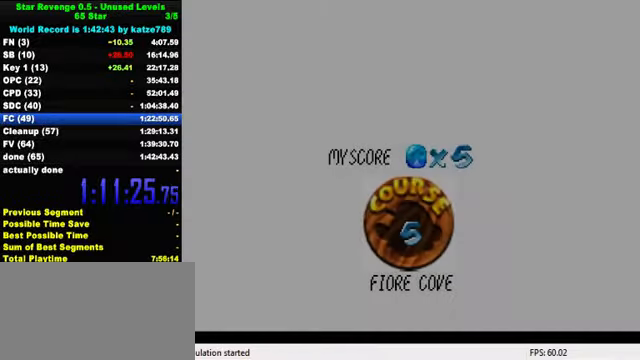
{"keys": ["shift"], "events": [[100, "shift", "down"], [200, "shift", "up"], [300, "shift", "down"], [400, "shift", "up"], [500, "shift", "down"]]}
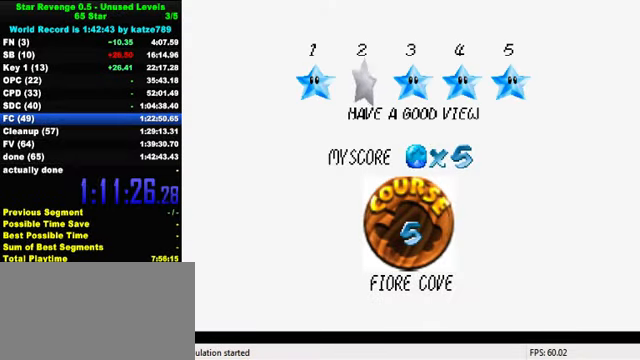
{"keys": ["shift"], "events": [[67, "shift", "up"], [167, "shift", "down"], [233, "shift", "up"], [333, "shift", "down"], [400, "shift", "up"], [467, "shift", "down"]]}
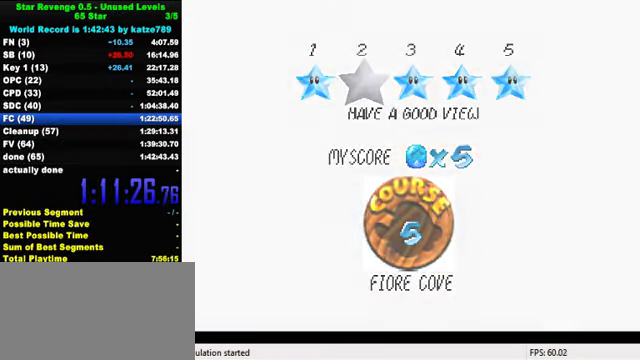
{"keys": [], "events": [[33, "shift", "up"], [133, "shift", "down"], [200, "shift", "up"], [267, "shift", "down"], [433, "shift", "up"]]}
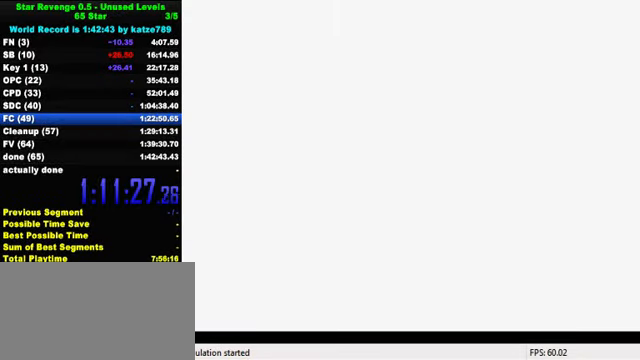
{"keys": ["right"], "events": [[133, "right", "down"], [167, "a", "down"], [267, "a", "up"], [367, "a", "down"], [467, "a", "up"]]}
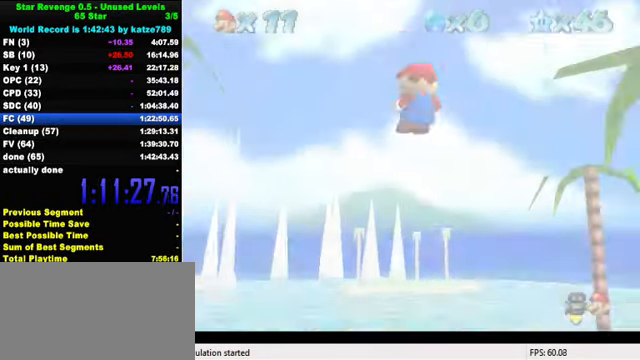
{"keys": ["right"], "events": [[67, "a", "down"], [133, "a", "up"], [233, "a", "down"], [367, "w", "down"], [433, "a", "up"], [467, "w", "up"]]}
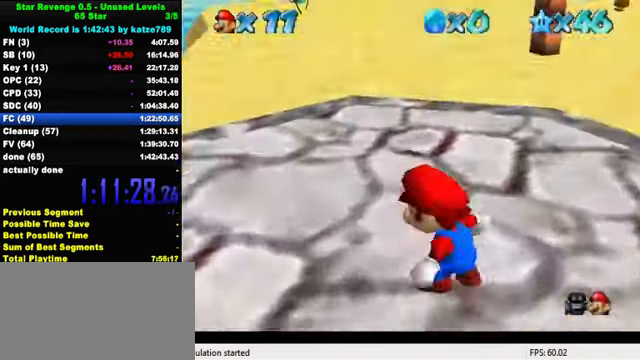
{"keys": ["a", "right", "s"], "events": [[33, "a", "down"], [167, "a", "up"], [233, "a", "down"], [367, "a", "up"], [433, "s", "down"], [467, "a", "down"]]}
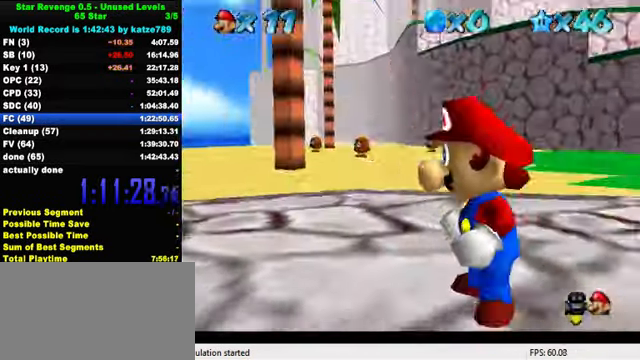
{"keys": ["up"], "events": [[33, "a", "up"], [67, "s", "up"], [133, "a", "down"], [133, "up", "down"], [233, "a", "up"], [267, "right", "up"], [300, "a", "down"], [333, "a", "up"]]}
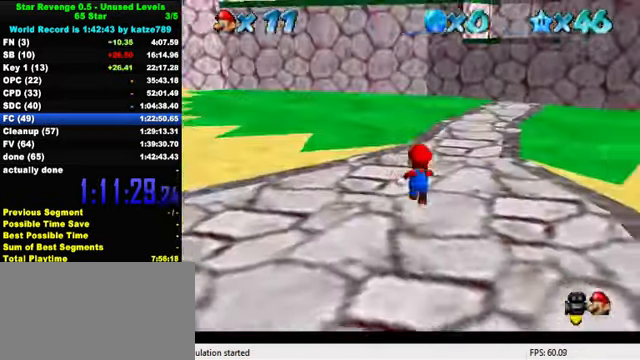
{"keys": ["up"], "events": [[200, "shift", "down"], [300, "shift", "up"]]}
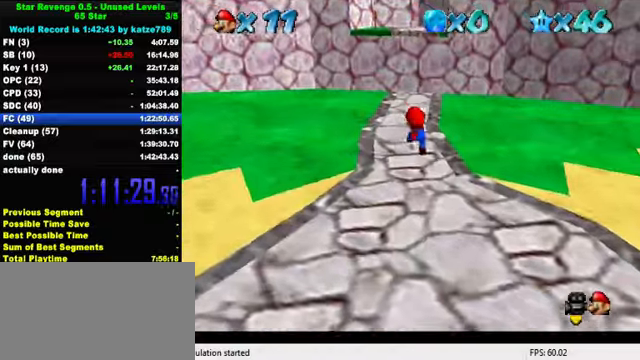
{"keys": ["up"], "events": [[200, "ctrl", "down"], [266, "shift", "down"], [433, "ctrl", "up"], [466, "shift", "up"]]}
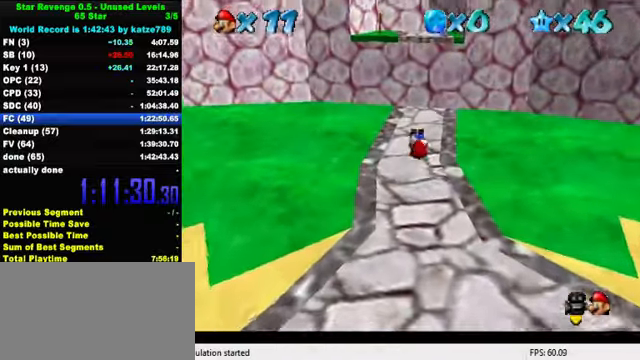
{"keys": ["shift", "up"], "events": [[166, "right", "down"], [266, "right", "up"], [400, "shift", "down"]]}
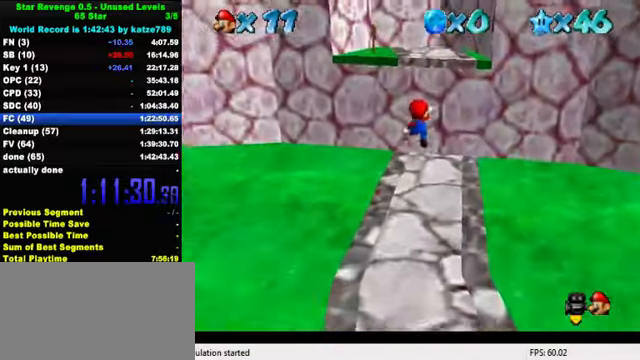
{"keys": ["up"], "events": [[66, "up", "up"], [133, "down", "down"], [166, "right", "down"], [266, "shift", "up"], [300, "ctrl", "down"], [333, "down", "up"], [366, "right", "up"], [400, "up", "down"], [466, "ctrl", "up"]]}
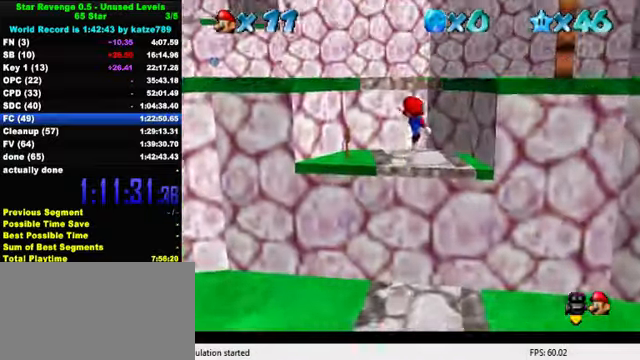
{"keys": ["up"], "events": [[133, "shift", "down"], [366, "shift", "up"], [400, "ctrl", "down"], [500, "ctrl", "up"]]}
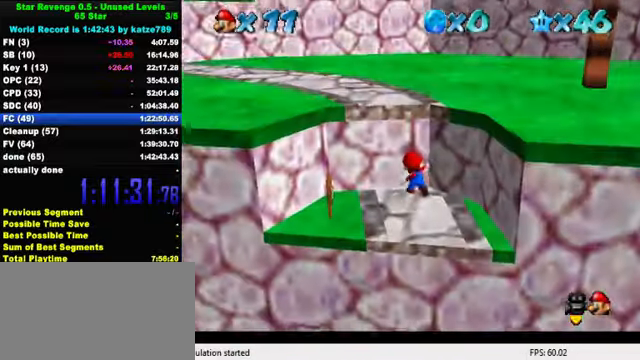
{"keys": ["down"], "events": [[200, "up", "up"], [500, "down", "down"]]}
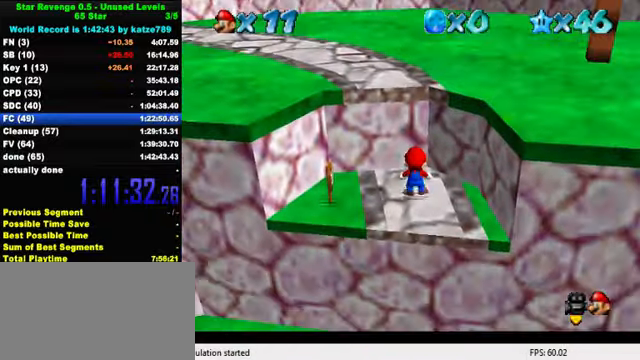
{"keys": ["up"], "events": [[300, "left", "down"], [333, "down", "up"], [400, "up", "down"], [433, "left", "up"]]}
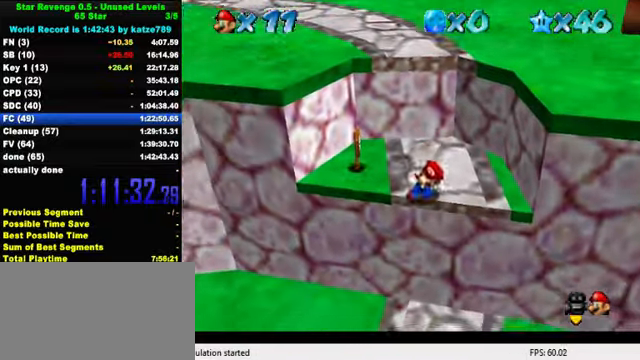
{"keys": ["a", "up"], "events": [[33, "shift", "down"], [233, "shift", "up"], [333, "a", "down"], [400, "a", "up"], [466, "a", "down"]]}
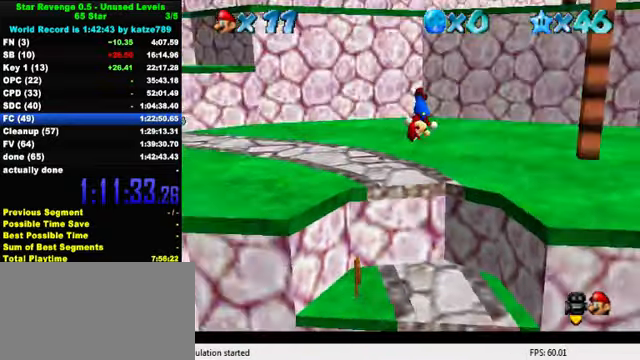
{"keys": ["ctrl", "left", "shift", "up"], "events": [[133, "a", "up"], [266, "left", "down"], [366, "ctrl", "down"], [433, "shift", "down"]]}
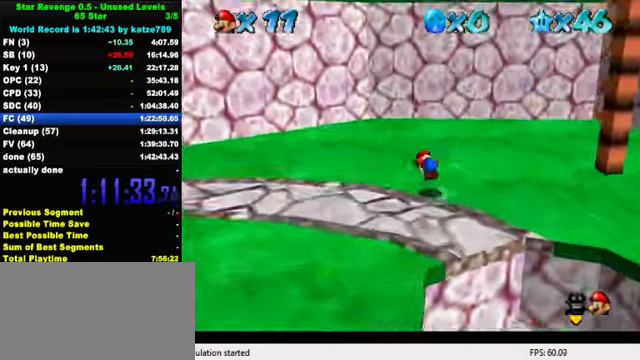
{"keys": ["up"], "events": [[33, "ctrl", "up"], [166, "left", "up"], [200, "shift", "up"], [300, "left", "down"], [400, "left", "up"]]}